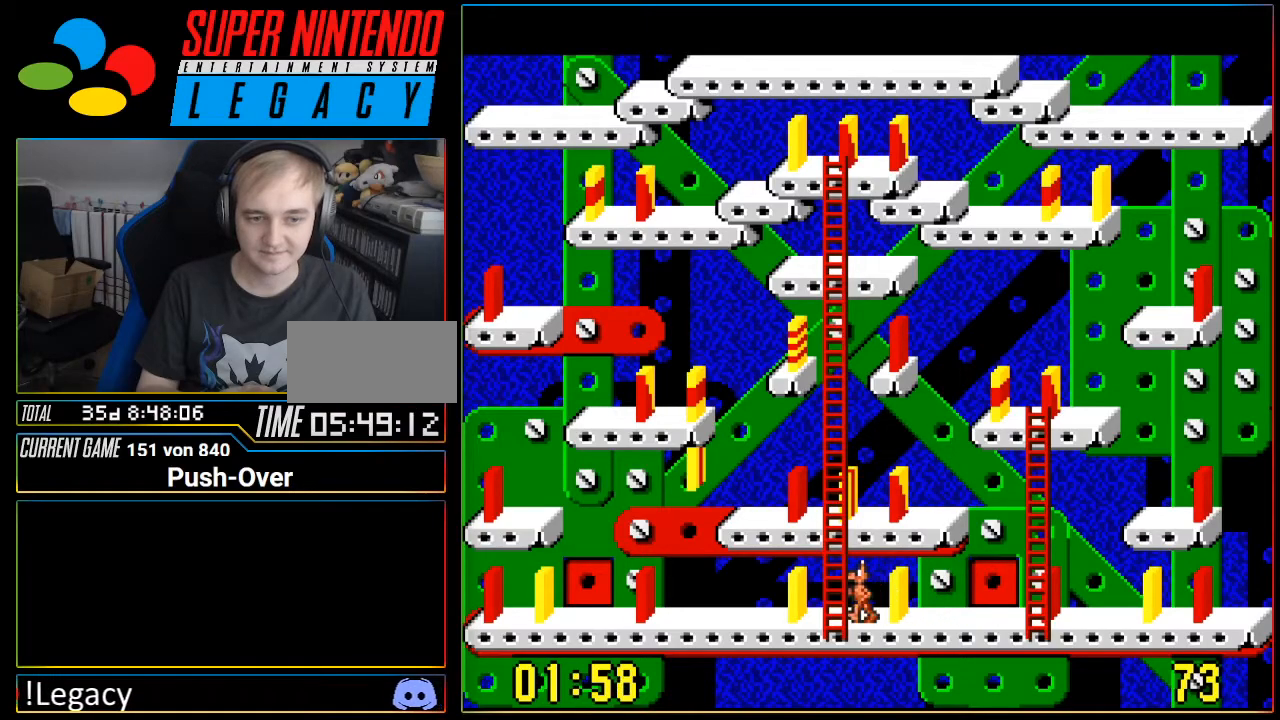
Gameplay with a controller (Nintendo layout); each line is a JSON object with the inputs held at the frame after it. "events" lists button and stick changes between this image and that frame as [ms after this image, input, new state], when the widget could be followed in between. Not read: L3 R3 START.
{"buttons": ["DPAD_UP"], "events": [[83, "DPAD_LEFT", "up"], [183, "DPAD_UP", "down"]]}
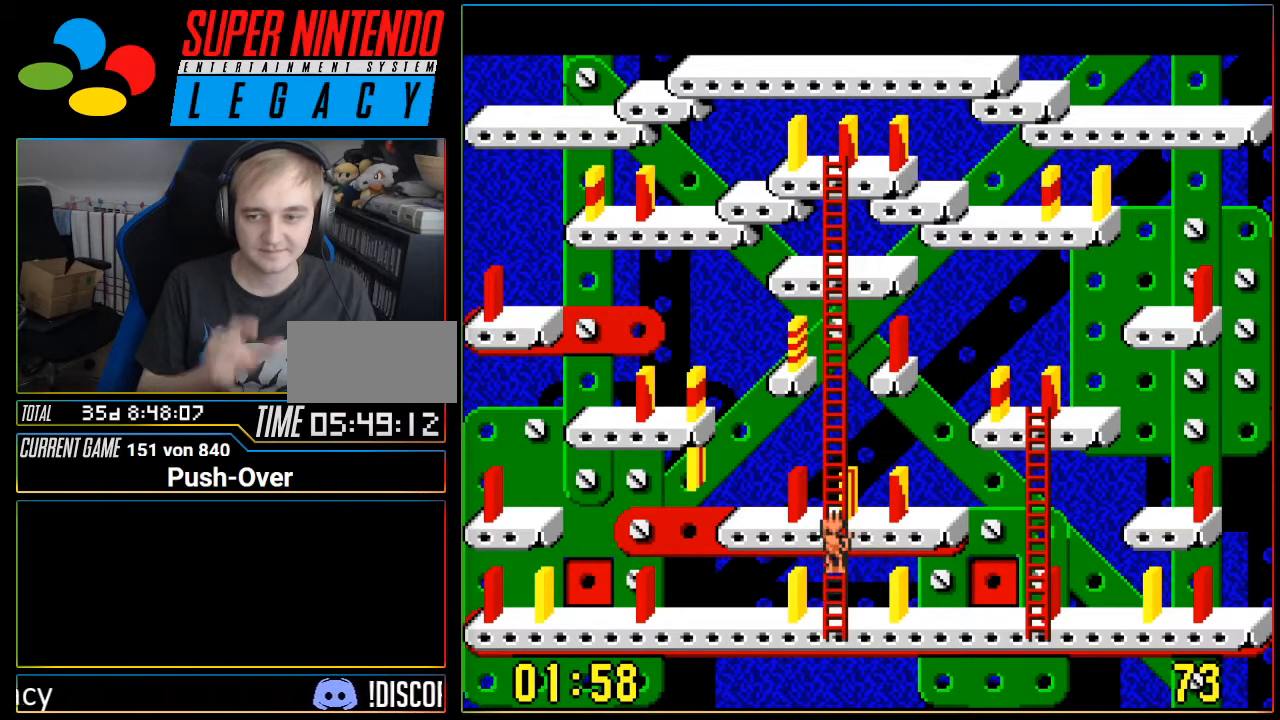
{"buttons": ["DPAD_UP"], "events": []}
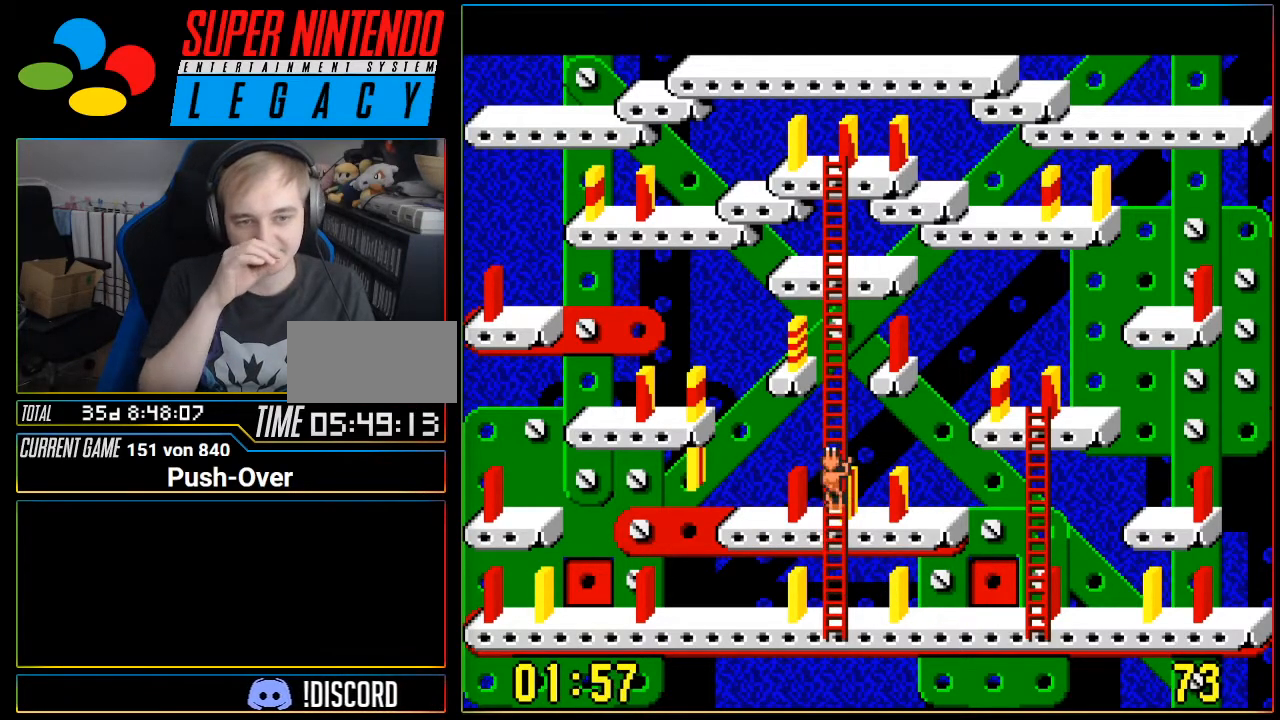
{"buttons": ["DPAD_UP"], "events": []}
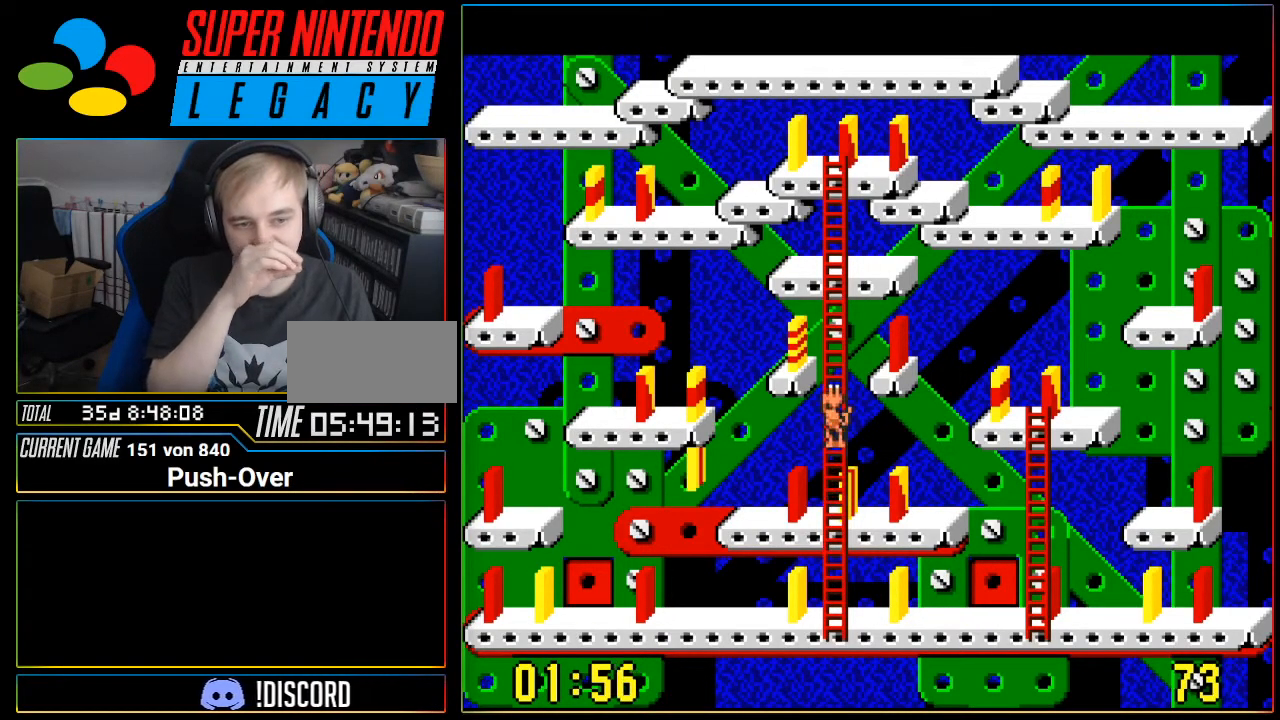
{"buttons": ["DPAD_UP"], "events": []}
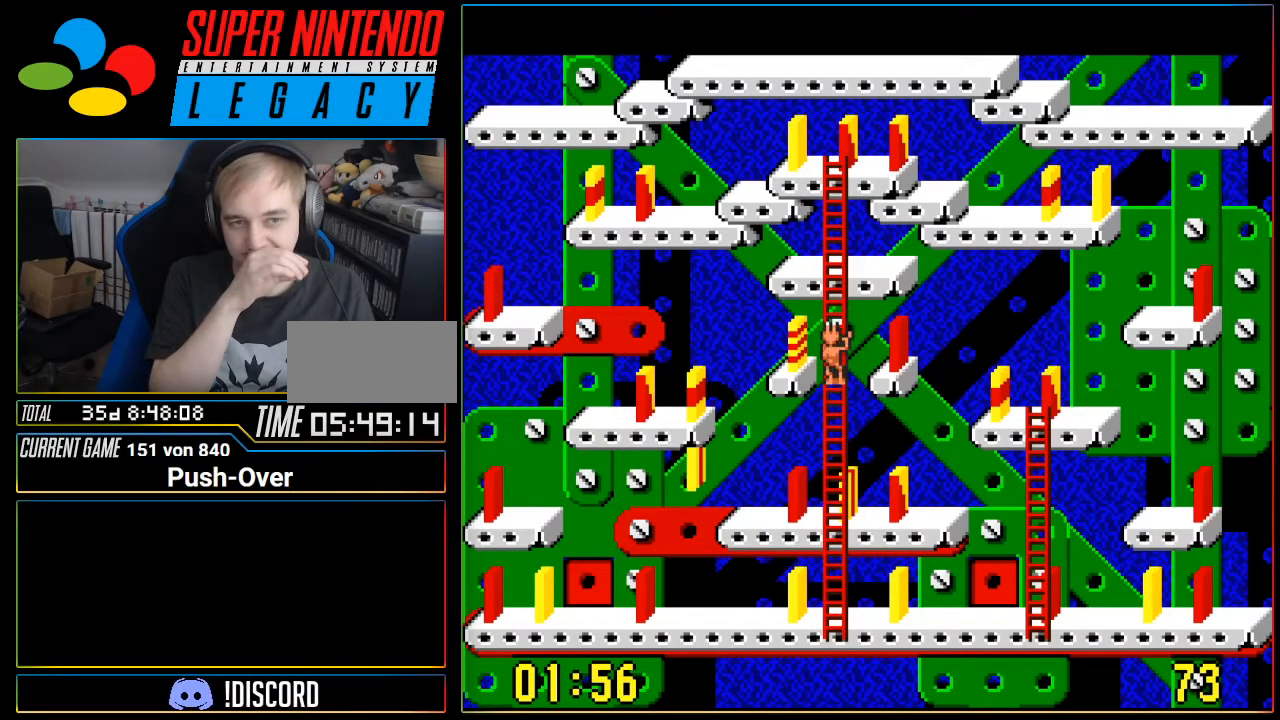
{"buttons": ["DPAD_UP"], "events": []}
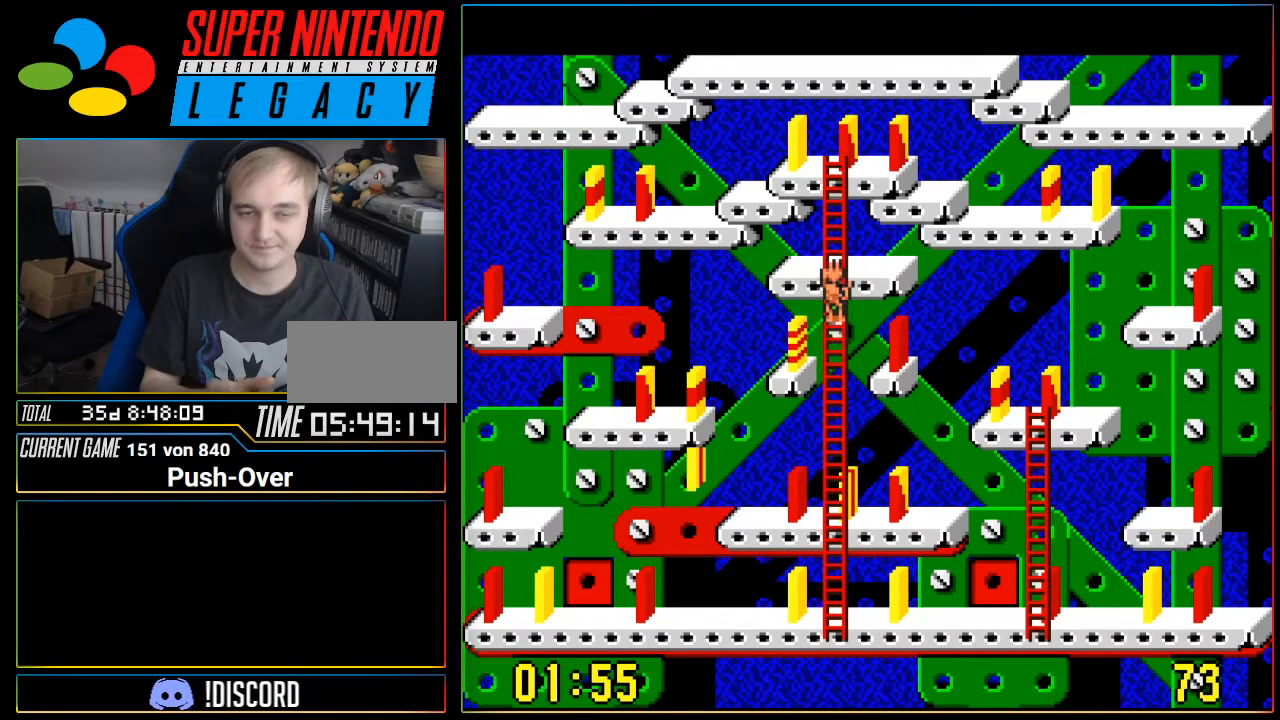
{"buttons": ["DPAD_UP"], "events": []}
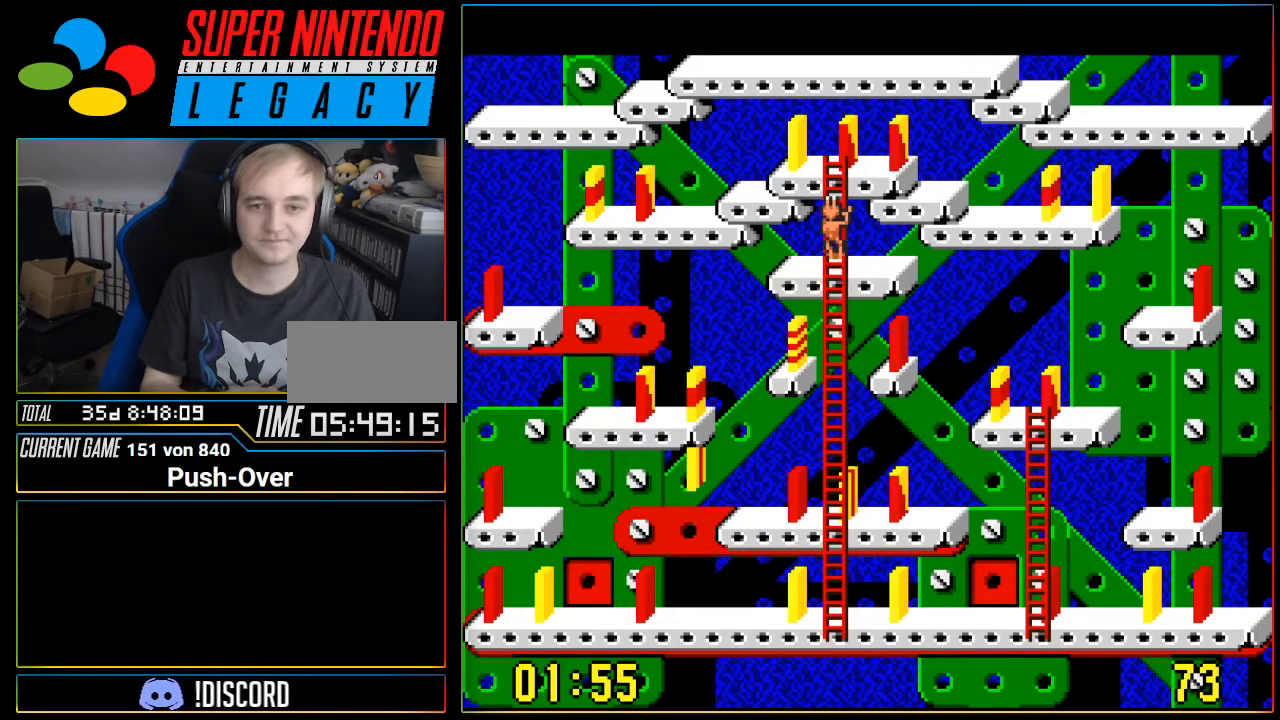
{"buttons": ["DPAD_UP"], "events": []}
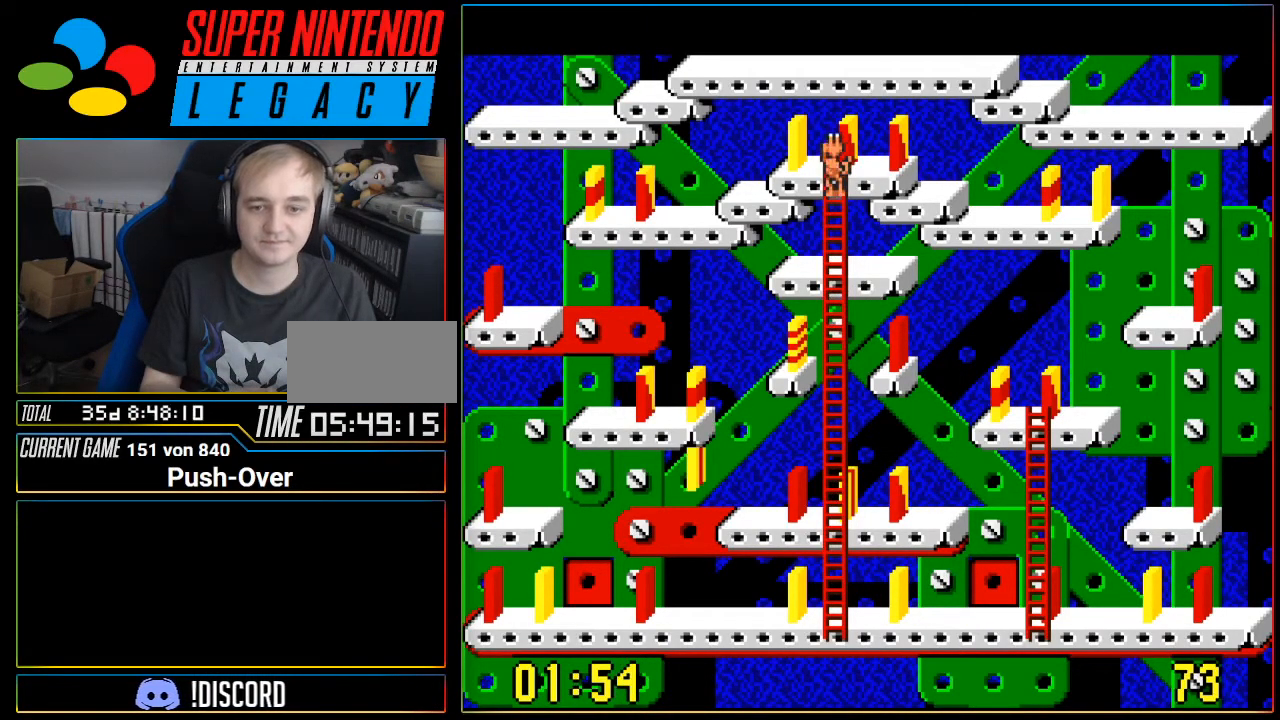
{"buttons": ["DPAD_RIGHT"], "events": [[150, "DPAD_UP", "up"], [217, "DPAD_RIGHT", "down"]]}
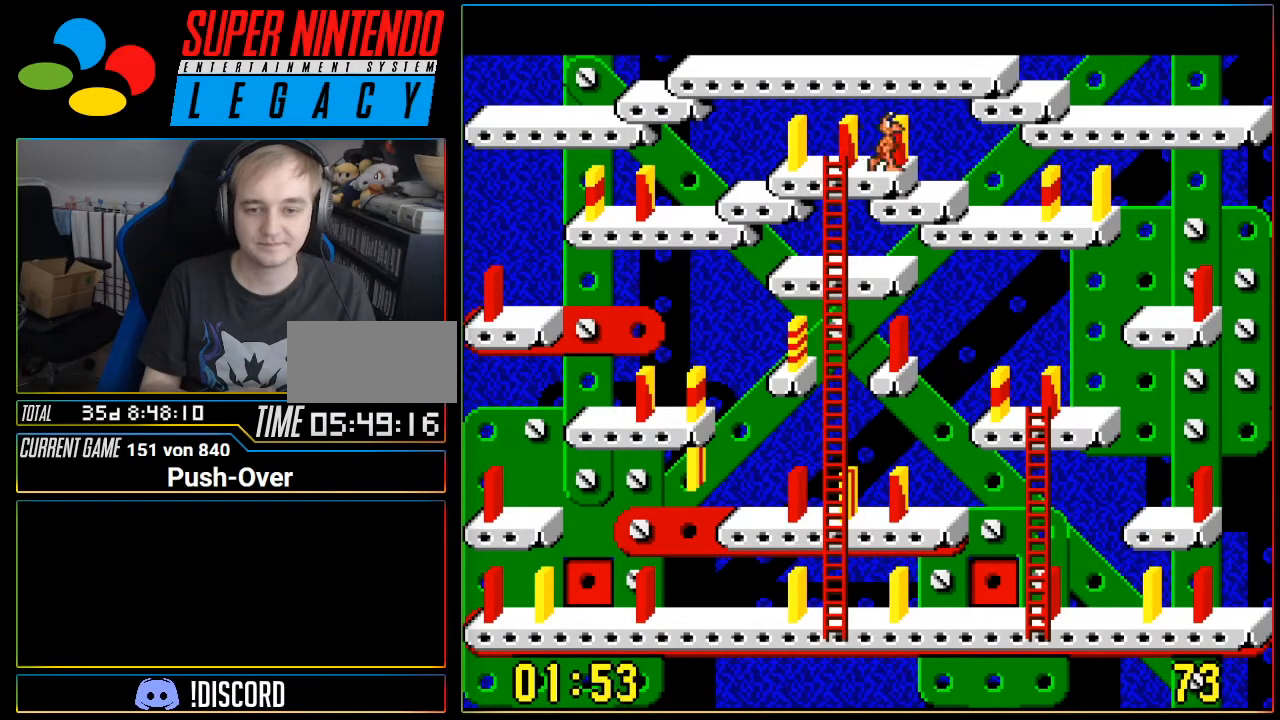
{"buttons": ["DPAD_RIGHT"], "events": []}
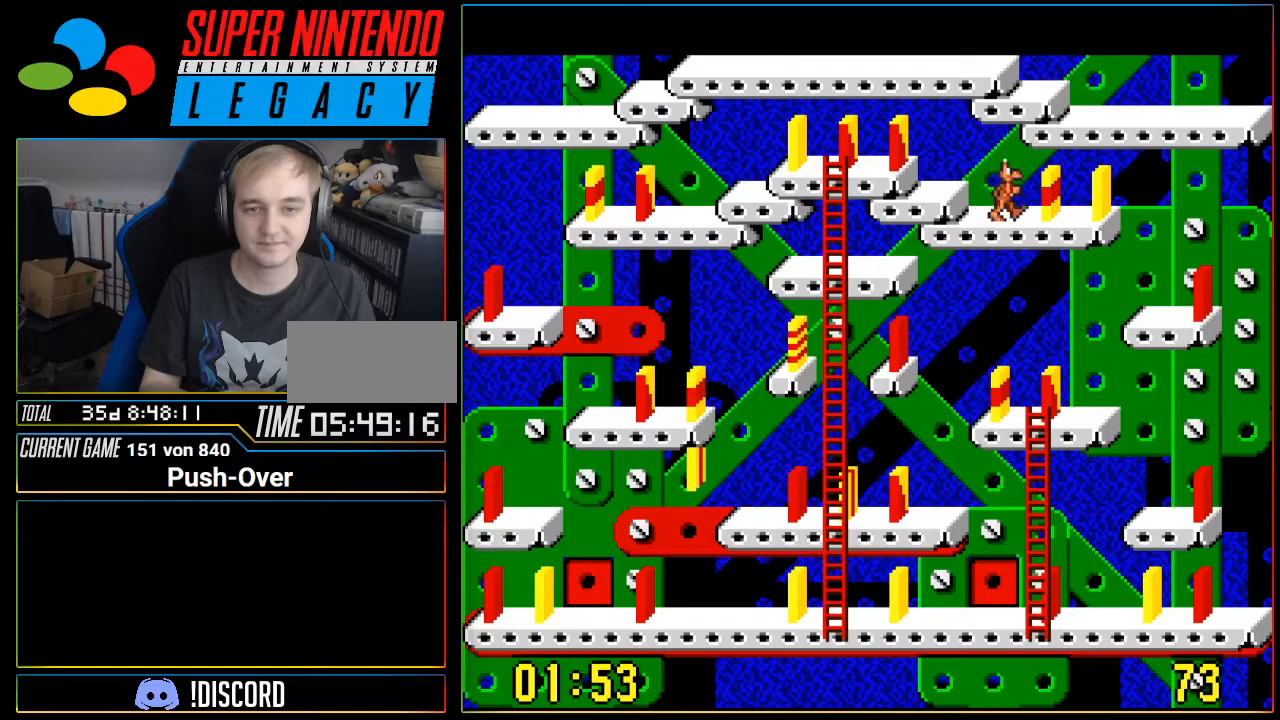
{"buttons": ["DPAD_RIGHT"], "events": []}
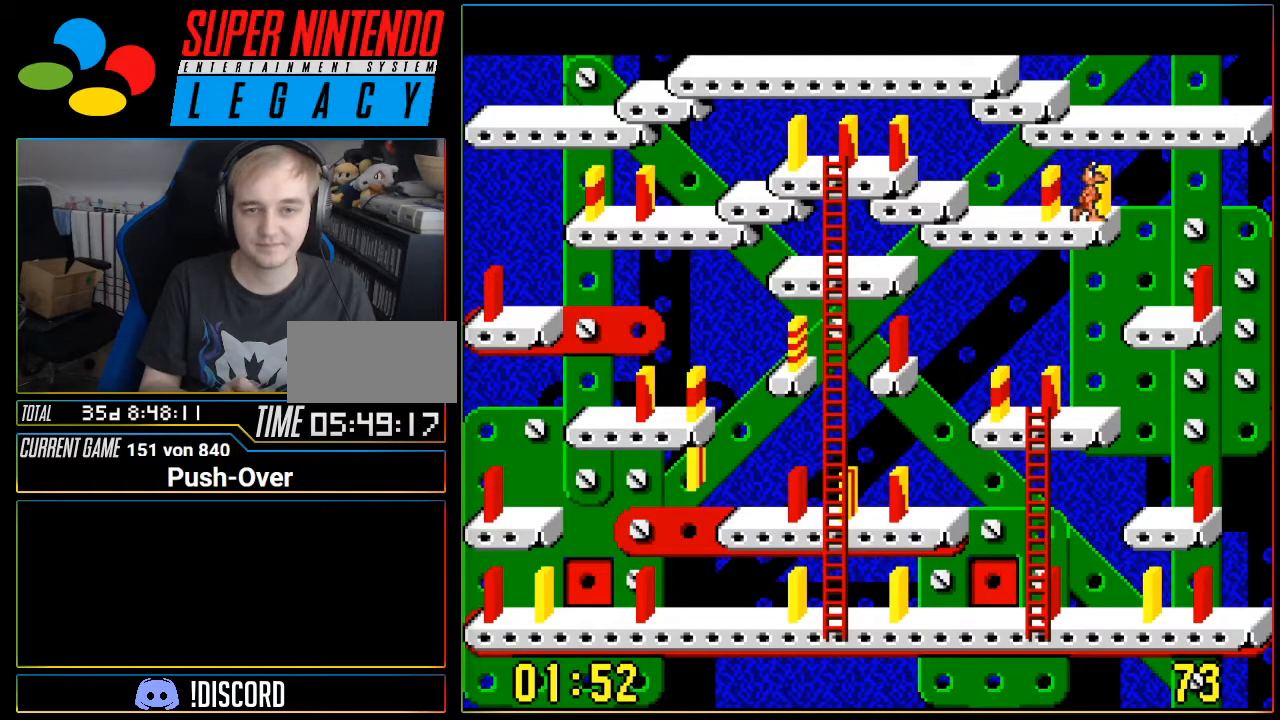
{"buttons": [], "events": [[83, "DPAD_RIGHT", "up"], [150, "A", "down"], [334, "A", "up"]]}
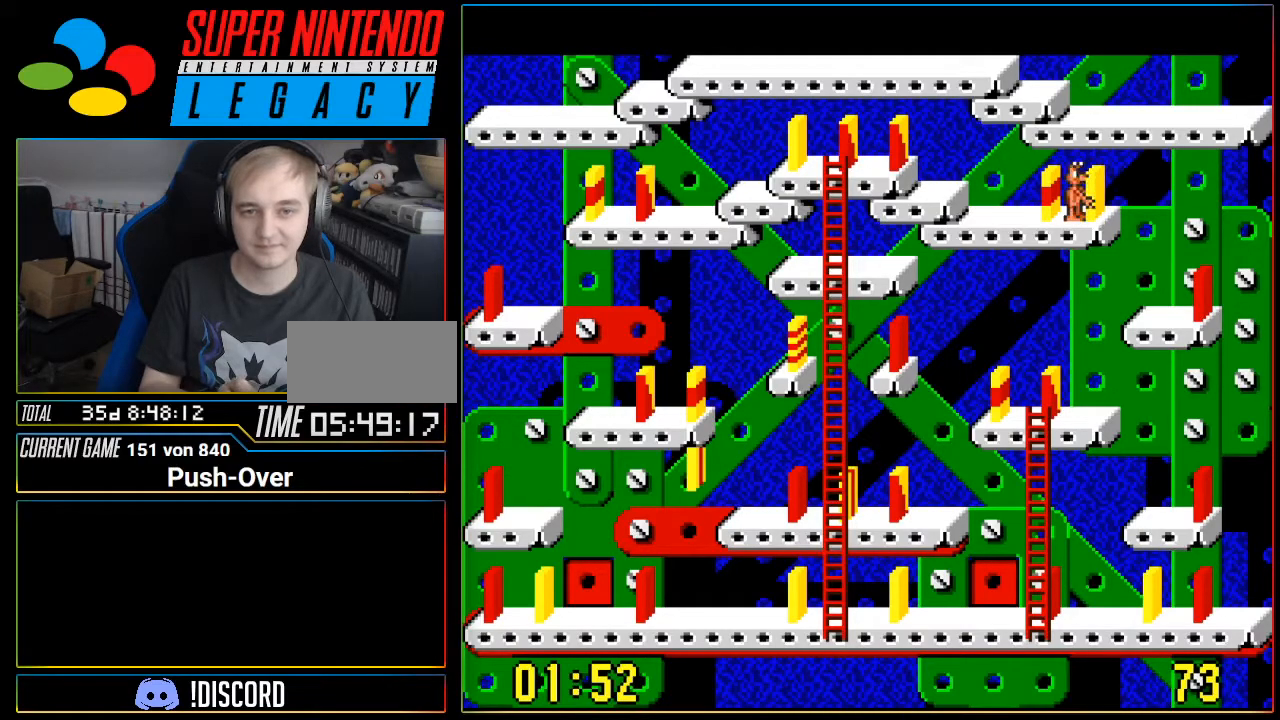
{"buttons": ["DPAD_LEFT"], "events": [[50, "DPAD_LEFT", "down"]]}
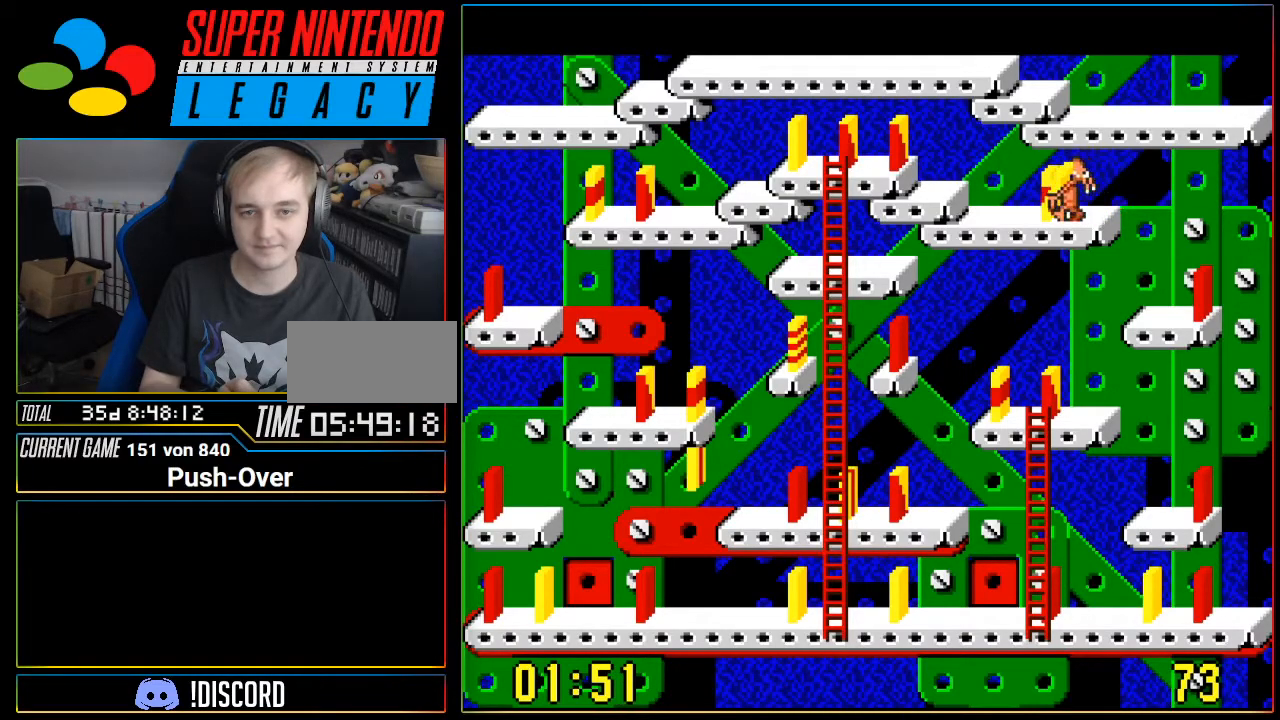
{"buttons": ["A"], "events": [[217, "DPAD_LEFT", "up"], [250, "A", "down"]]}
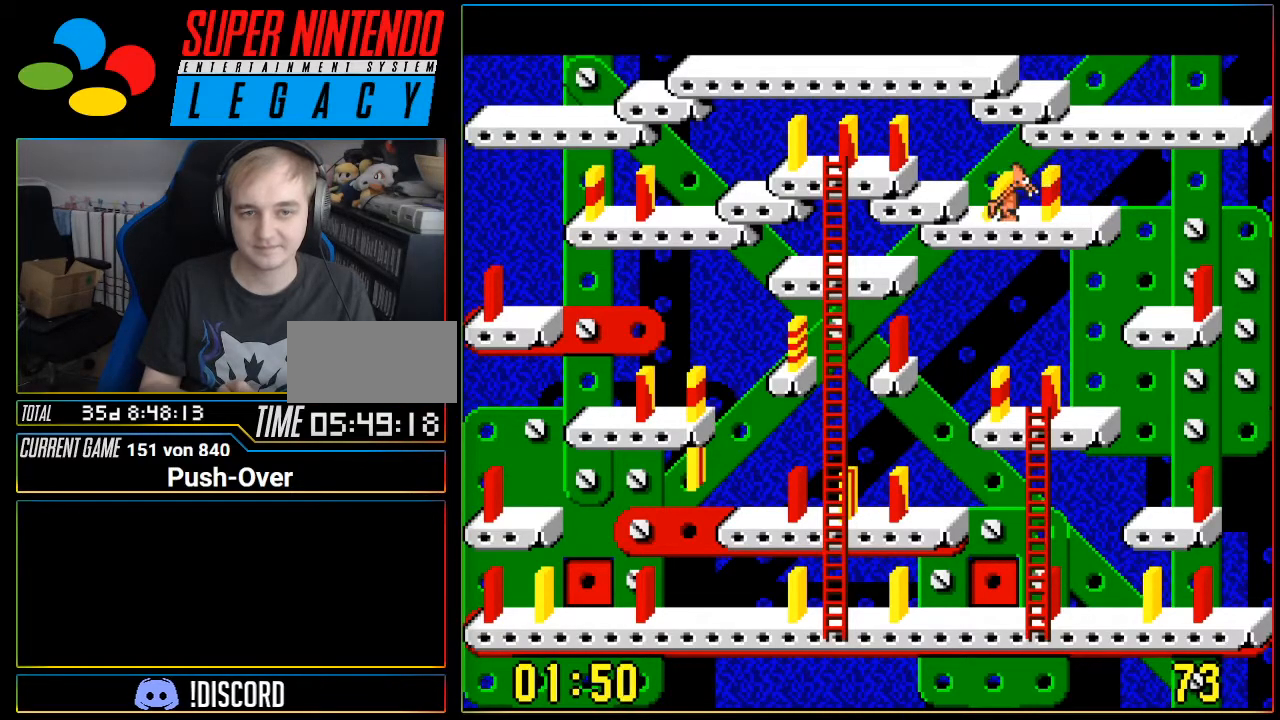
{"buttons": ["DPAD_RIGHT"], "events": [[17, "A", "up"], [367, "DPAD_RIGHT", "down"]]}
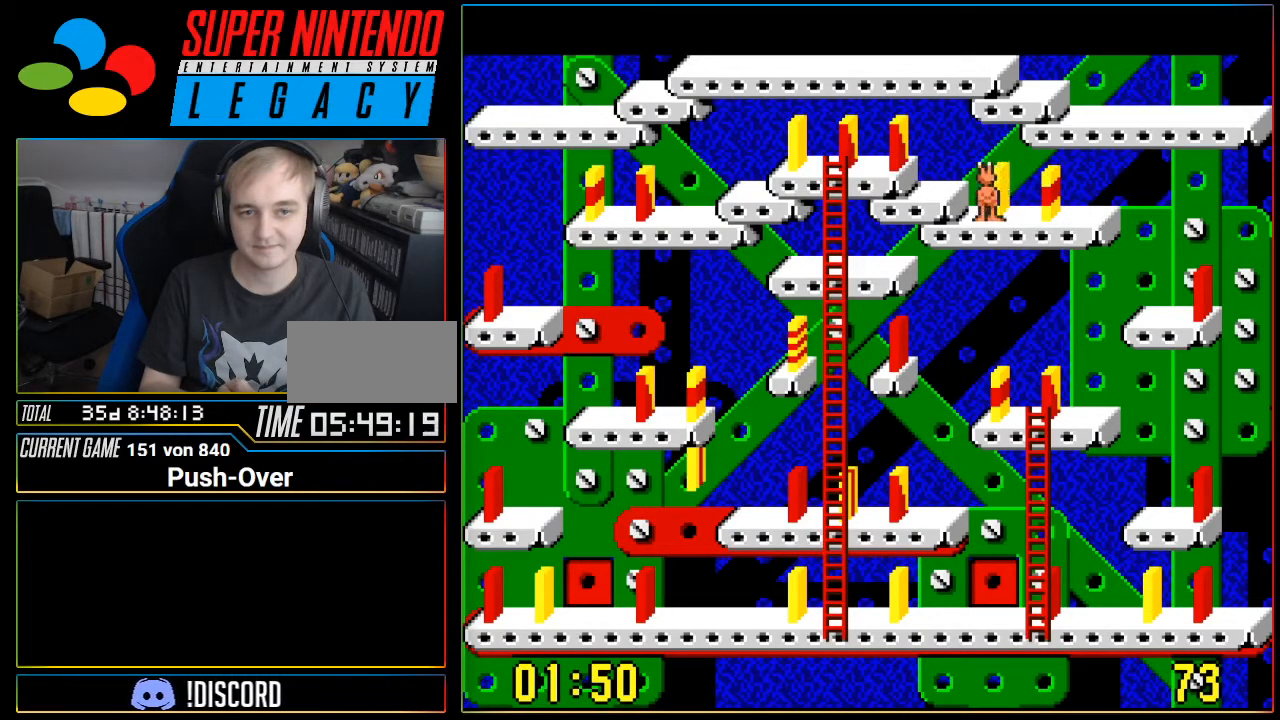
{"buttons": ["A"], "events": [[267, "DPAD_RIGHT", "up"], [367, "A", "down"]]}
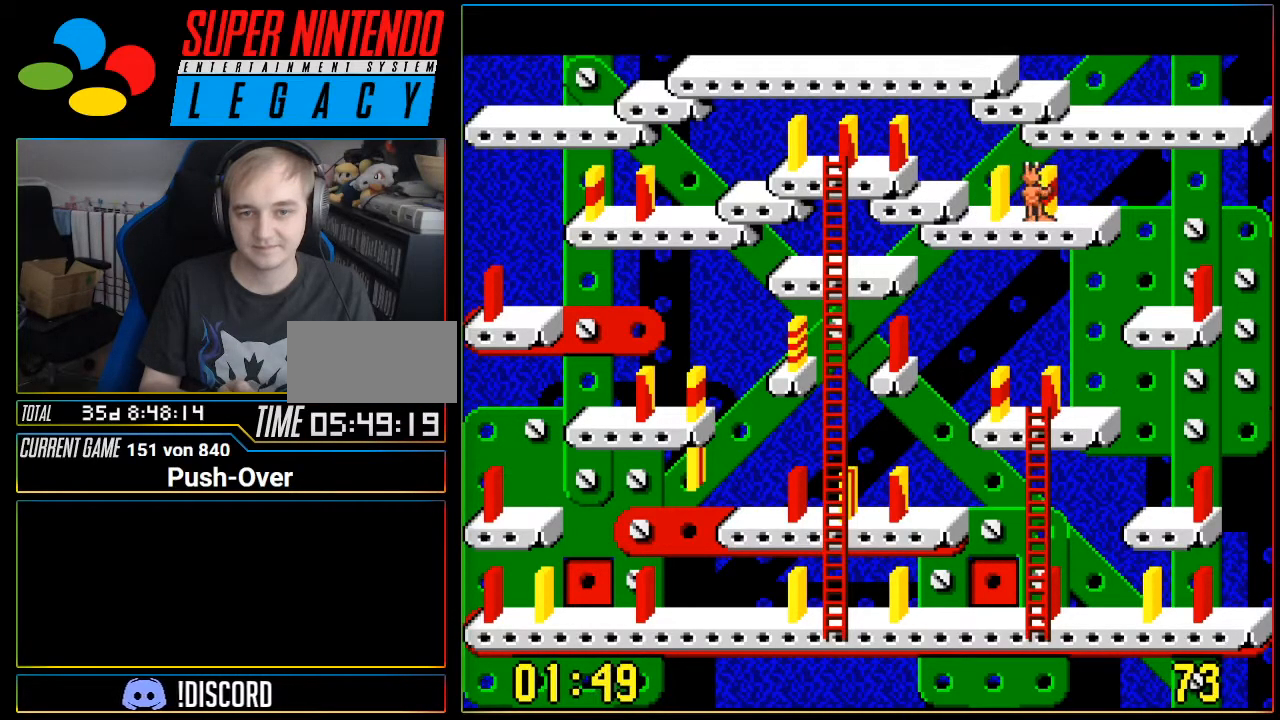
{"buttons": ["DPAD_RIGHT"], "events": [[117, "A", "up"], [334, "DPAD_RIGHT", "down"]]}
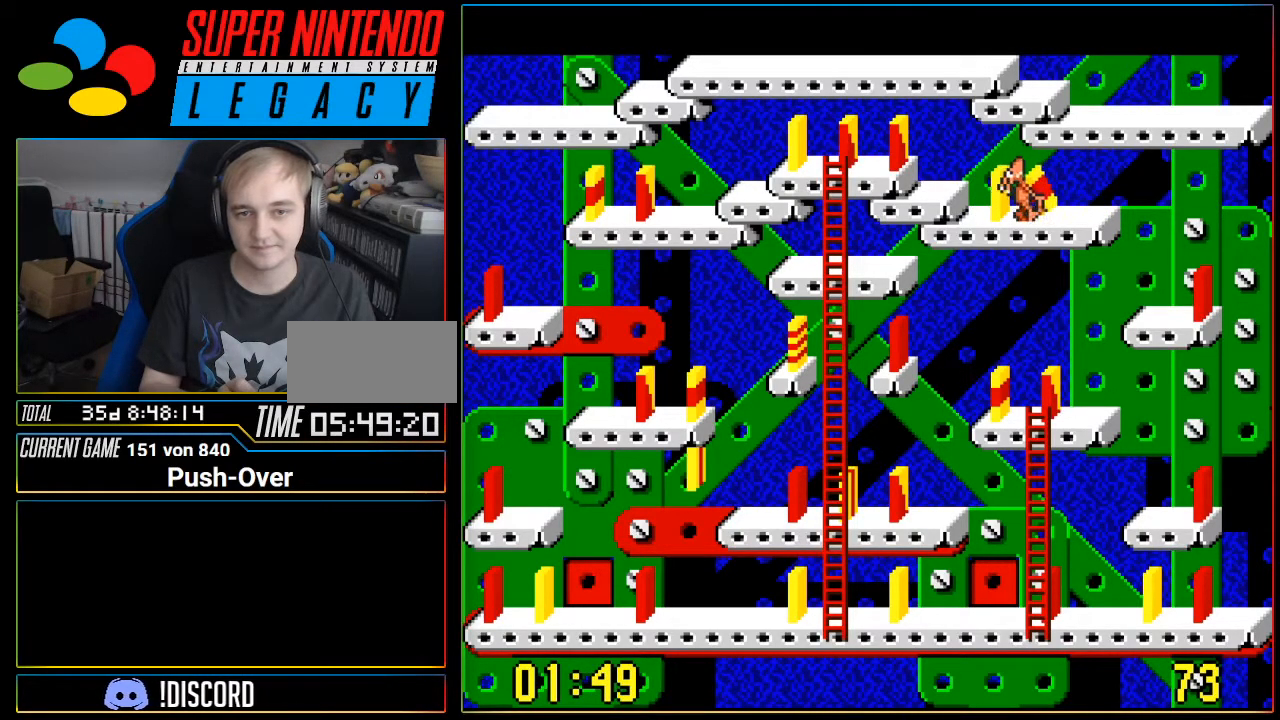
{"buttons": [], "events": [[400, "DPAD_RIGHT", "up"]]}
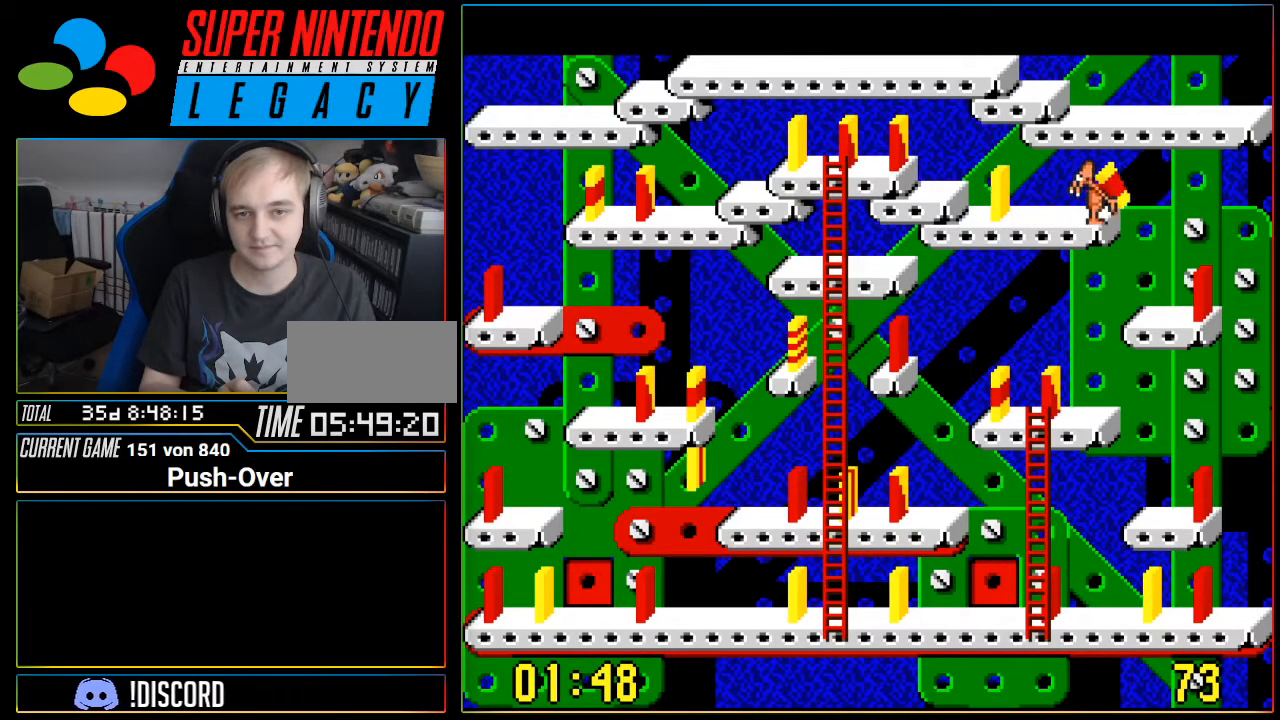
{"buttons": [], "events": [[201, "A", "down"], [367, "A", "up"]]}
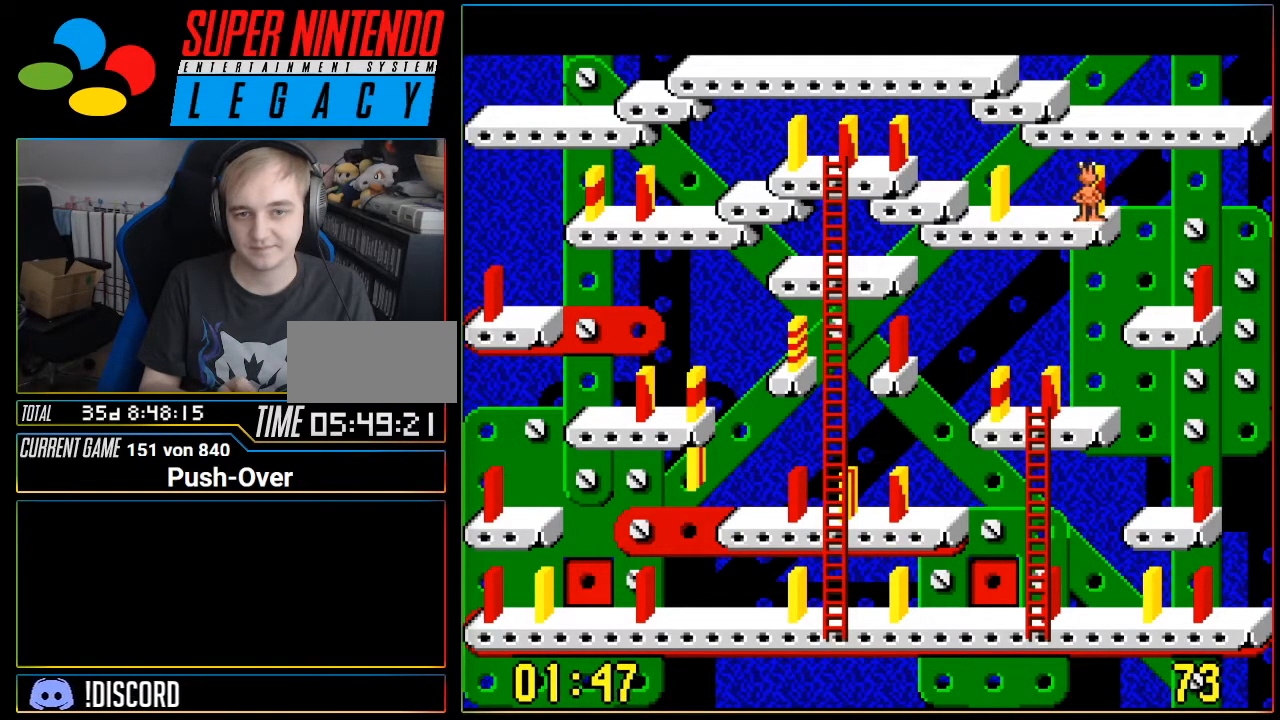
{"buttons": ["DPAD_LEFT"], "events": [[83, "DPAD_LEFT", "down"]]}
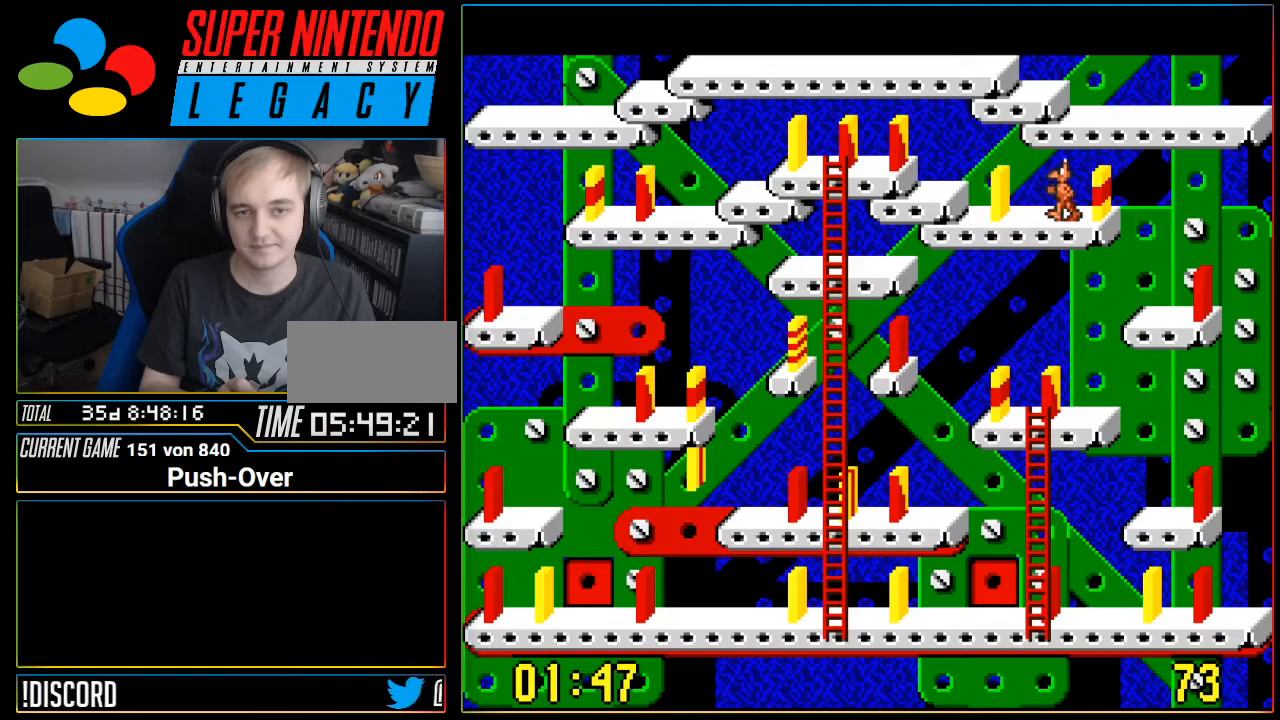
{"buttons": [], "events": [[217, "DPAD_LEFT", "up"], [267, "A", "down"], [484, "A", "up"]]}
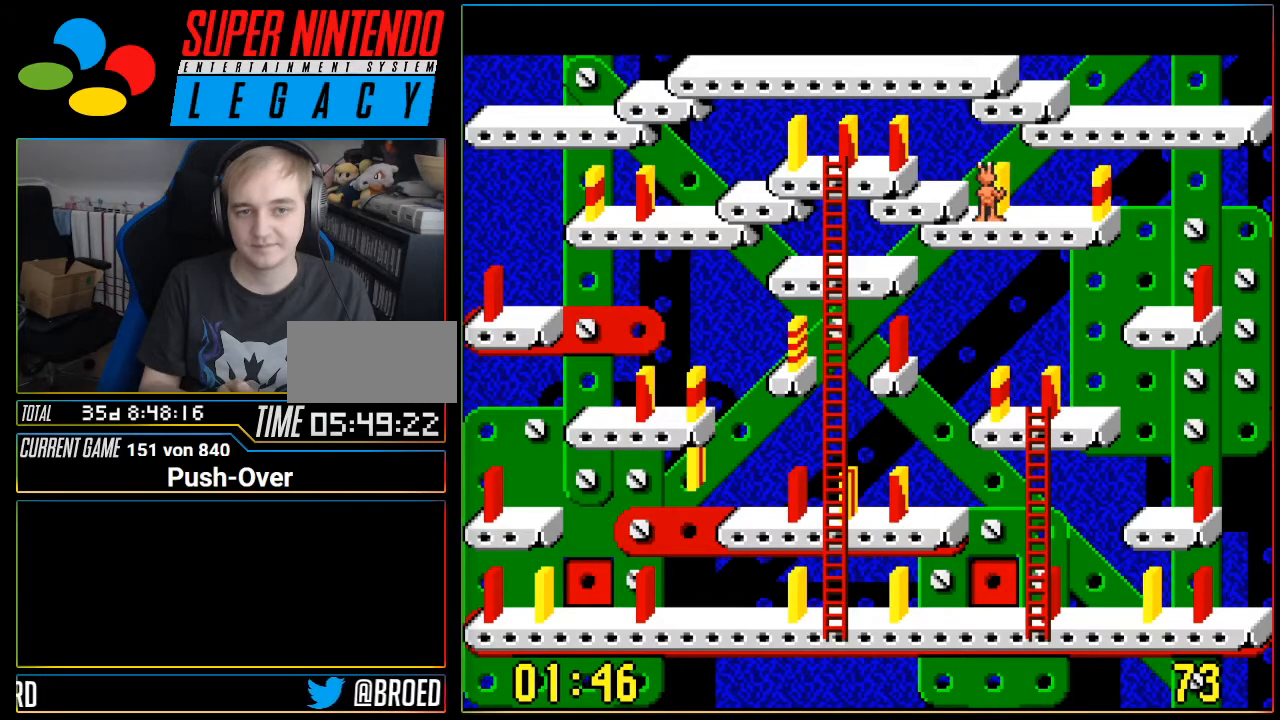
{"buttons": ["DPAD_RIGHT"], "events": [[400, "DPAD_RIGHT", "down"]]}
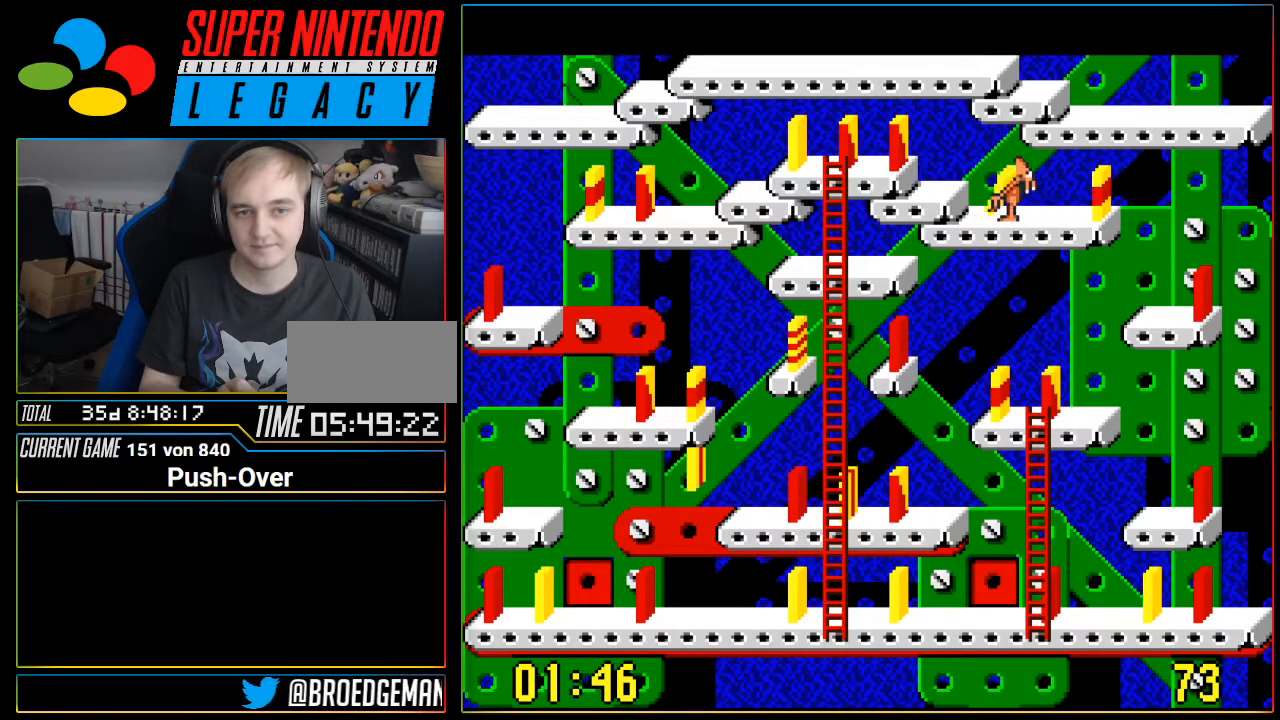
{"buttons": ["A"], "events": [[451, "DPAD_RIGHT", "up"], [484, "A", "down"]]}
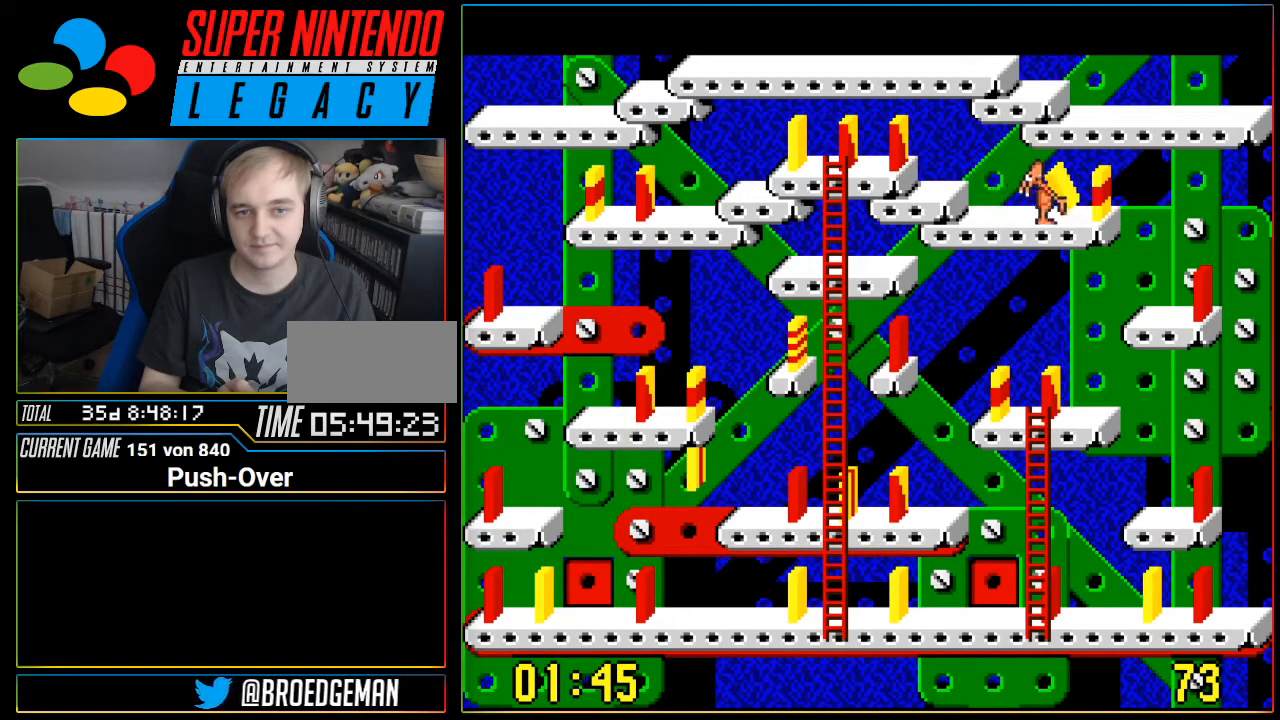
{"buttons": [], "events": [[183, "A", "up"]]}
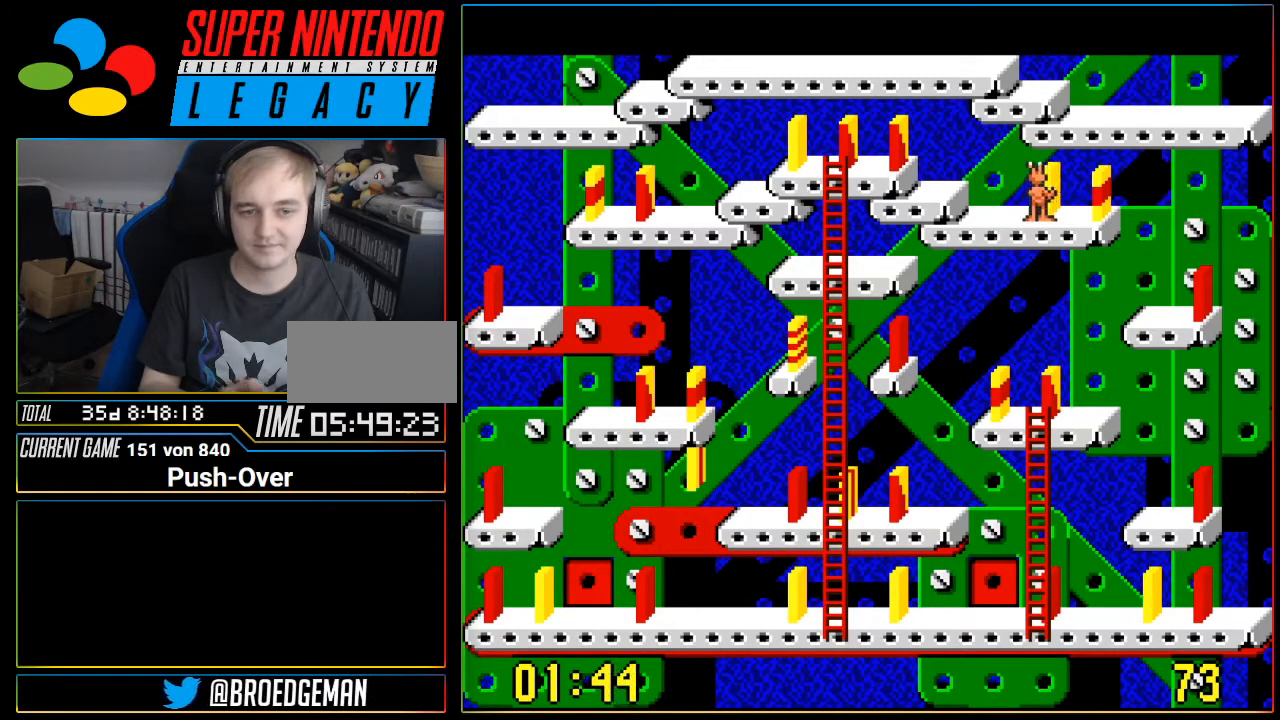
{"buttons": ["DPAD_LEFT"], "events": [[184, "DPAD_LEFT", "down"]]}
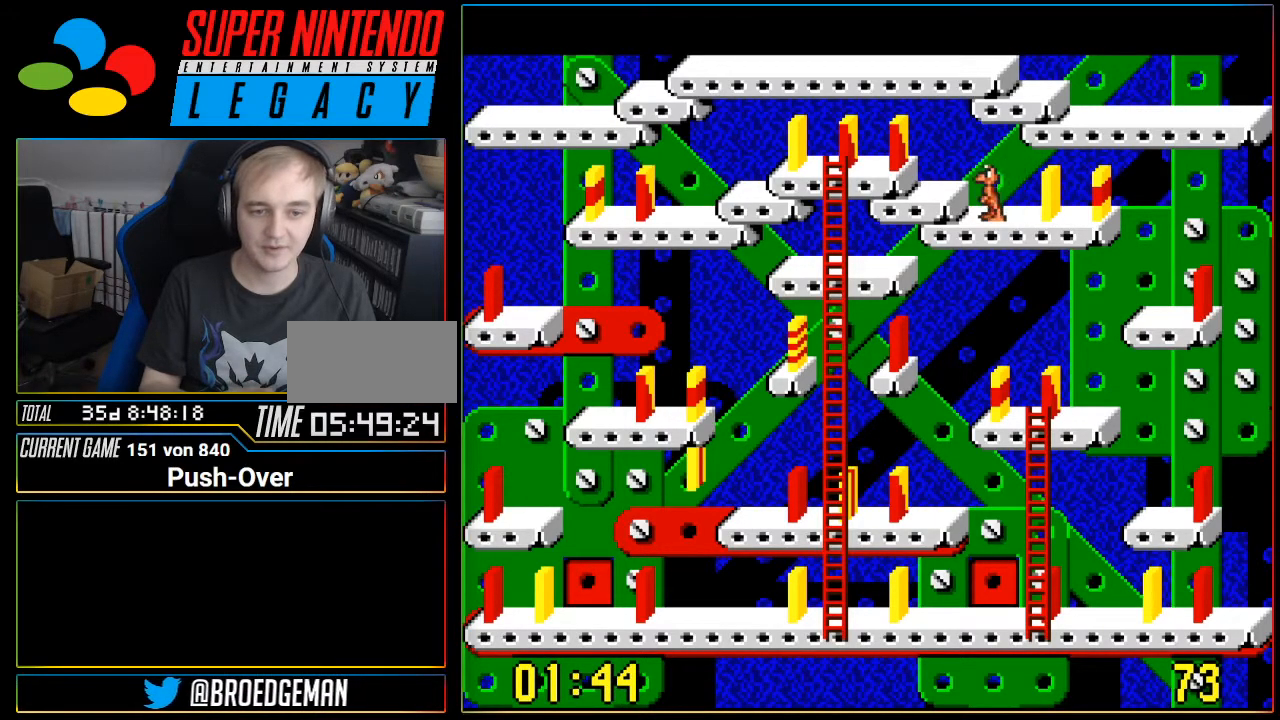
{"buttons": [], "events": [[200, "DPAD_LEFT", "up"]]}
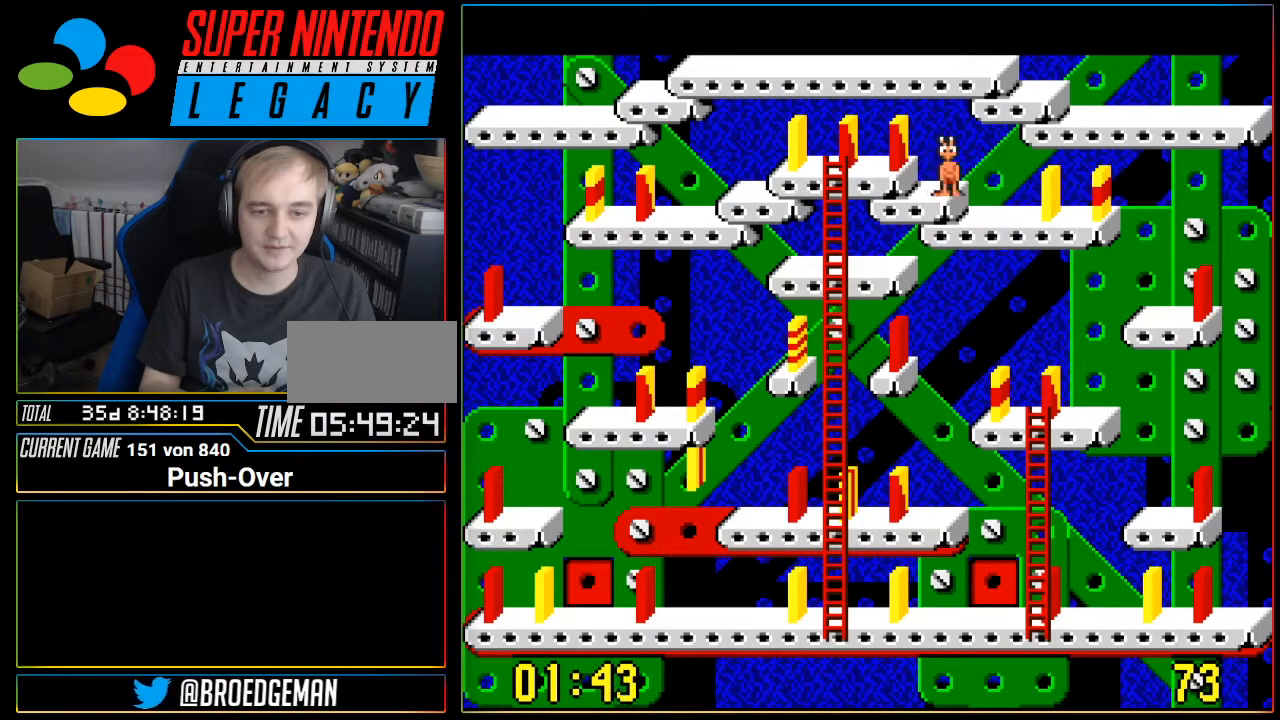
{"buttons": [], "events": [[284, "DPAD_LEFT", "down"], [501, "DPAD_LEFT", "up"]]}
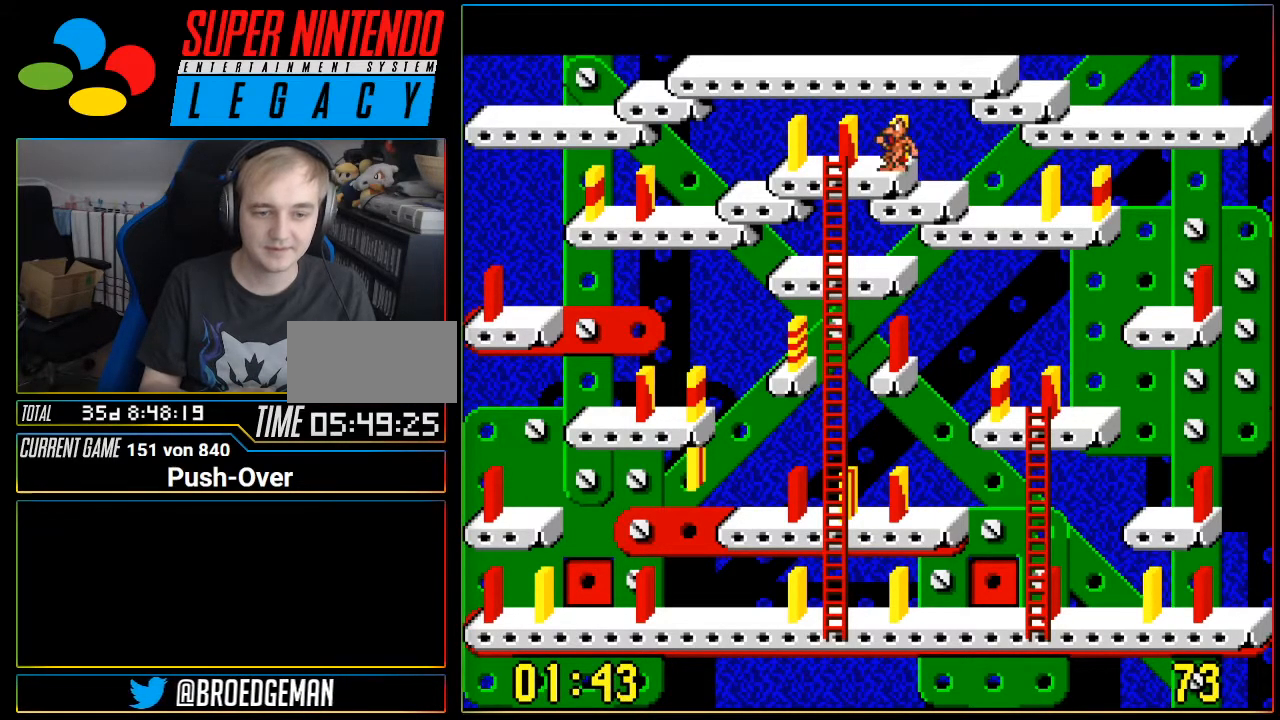
{"buttons": [], "events": []}